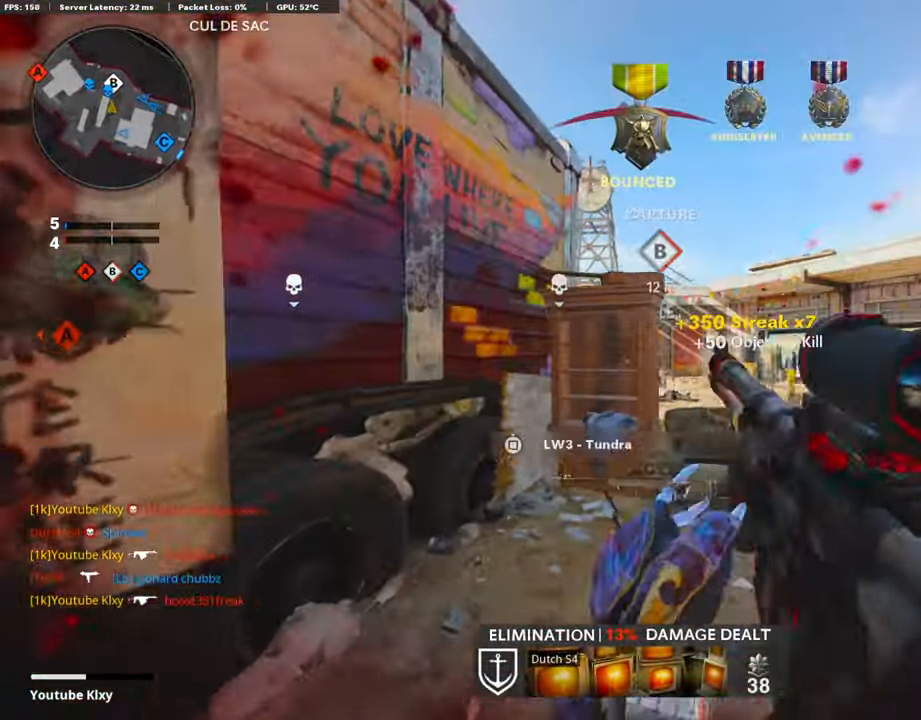
Gameplay with a controller (PlayStation layout); each line is a JSON object with the inputs held at the frame after it. "events" lists button and stick changes between this image and that frame as [ms after this image, input, new state], when the widget could be followed in between.
{"buttons": [], "left_stick": "right", "right_stick": "center", "events": [[218, "L3", "up"], [302, "R3", "down"], [386, "left_stick", "center"], [436, "R3", "up"], [487, "left_stick", "right"]]}
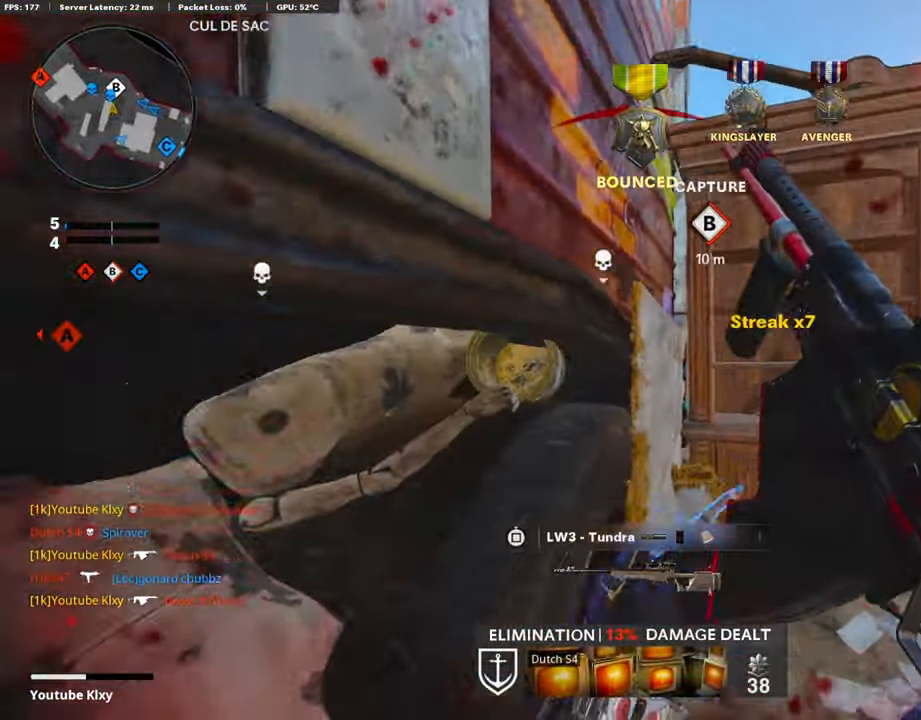
{"buttons": ["R3"], "left_stick": "left", "right_stick": "center", "events": [[16, "R3", "down"], [319, "left_stick", "up-left"], [436, "left_stick", "left"]]}
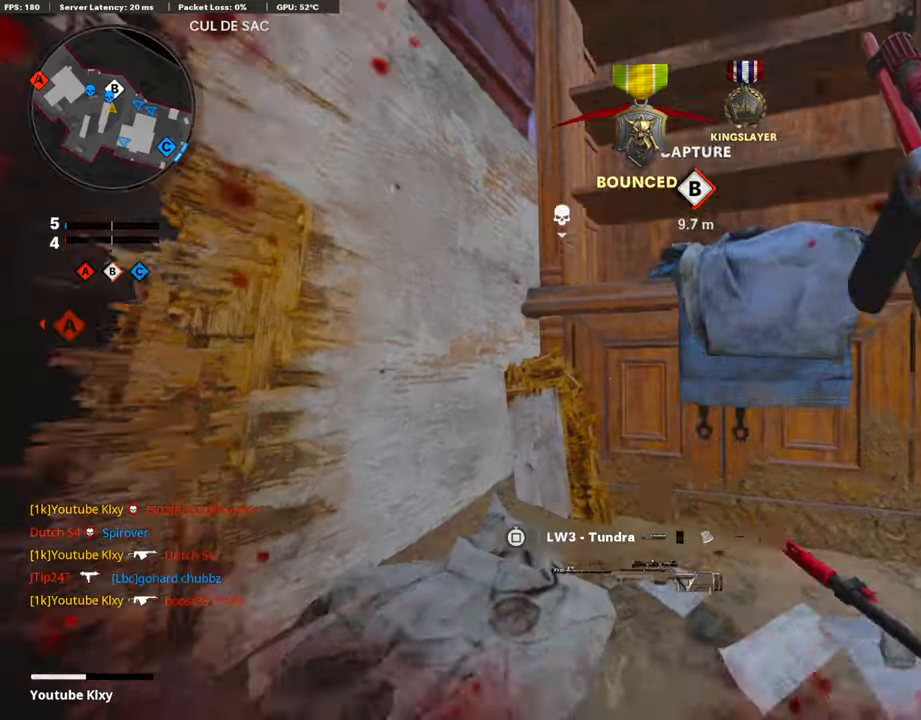
{"buttons": ["CROSS"], "left_stick": "center", "right_stick": "center", "events": [[84, "R3", "up"], [84, "left_stick", "right"], [285, "left_stick", "down-right"], [403, "CROSS", "down"], [487, "left_stick", "center"]]}
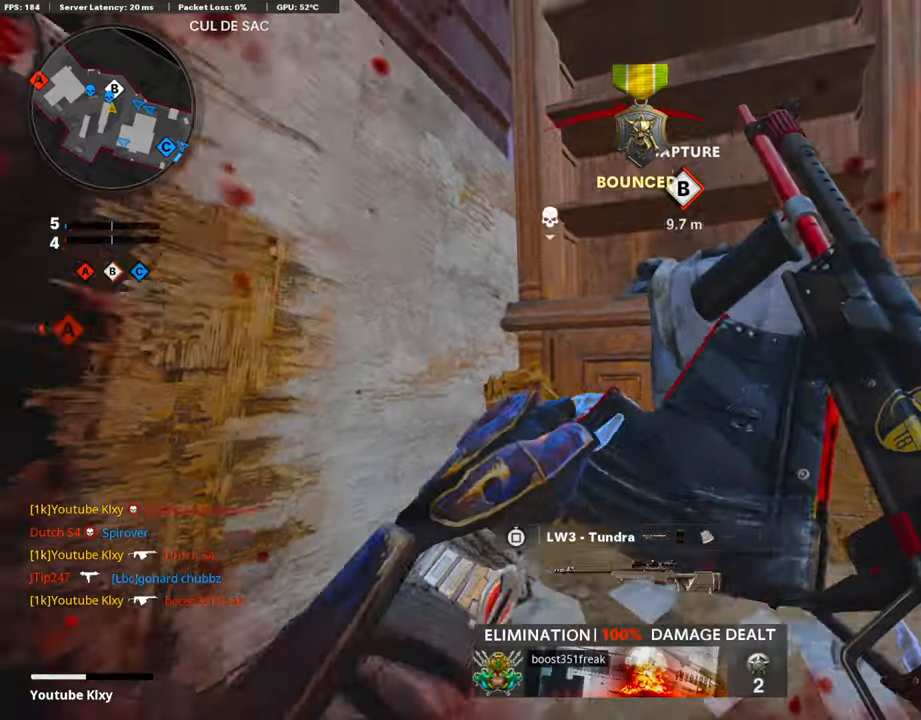
{"buttons": [], "left_stick": "right", "right_stick": "left", "events": [[17, "left_stick", "left"], [51, "CROSS", "up"], [235, "left_stick", "center"], [319, "left_stick", "right"], [319, "right_stick", "left"]]}
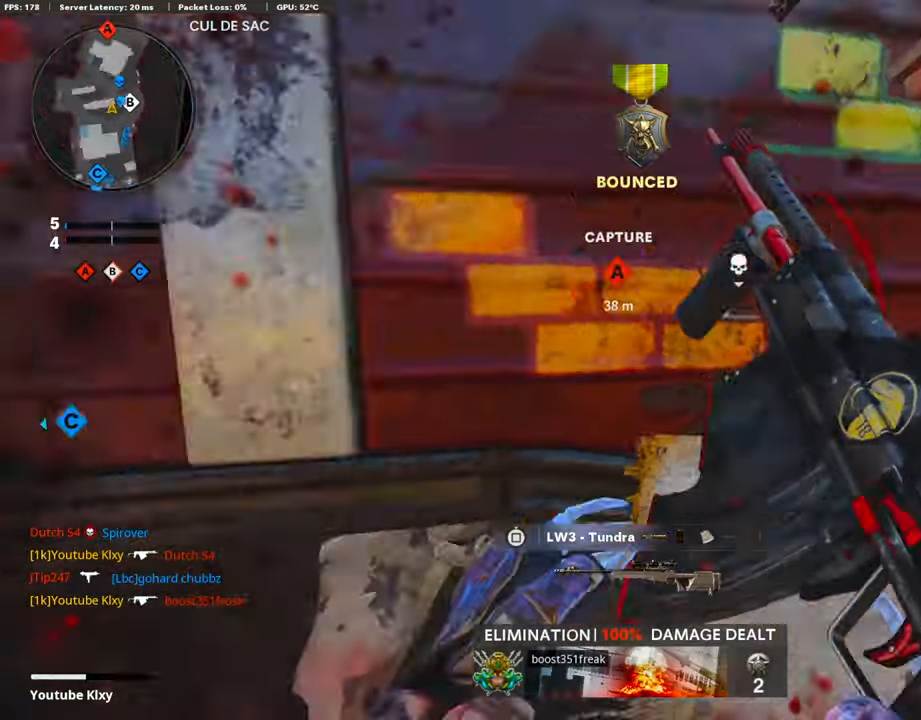
{"buttons": ["L2"], "left_stick": "center", "right_stick": "center", "events": [[67, "left_stick", "center"], [135, "right_stick", "center"], [235, "left_stick", "up-right"], [252, "L2", "down"], [487, "left_stick", "center"]]}
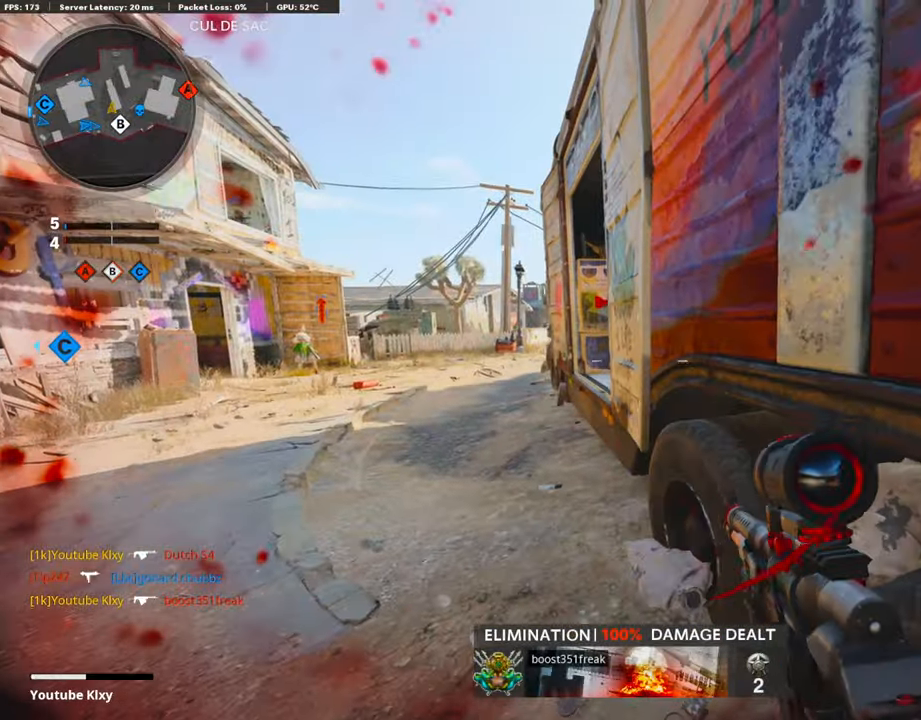
{"buttons": [], "left_stick": "down-right", "right_stick": "left", "events": [[17, "L2", "up"], [101, "left_stick", "left"], [235, "left_stick", "up"], [319, "left_stick", "right"], [420, "right_stick", "left"], [487, "left_stick", "down-right"]]}
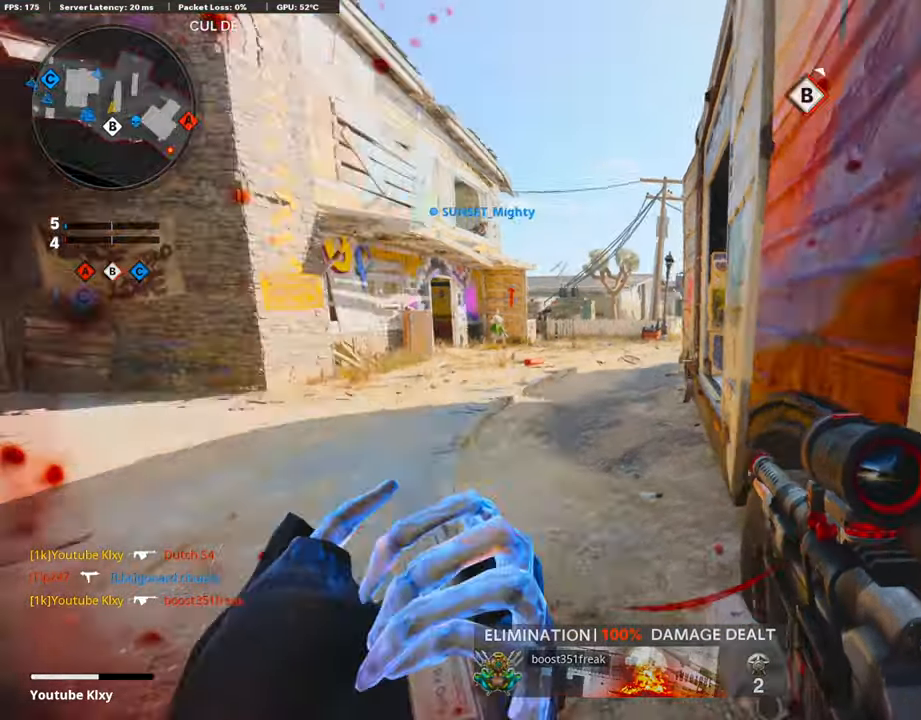
{"buttons": [], "left_stick": "right", "right_stick": "right", "events": [[84, "left_stick", "down"], [235, "left_stick", "center"], [252, "right_stick", "center"], [403, "left_stick", "right"], [487, "right_stick", "right"]]}
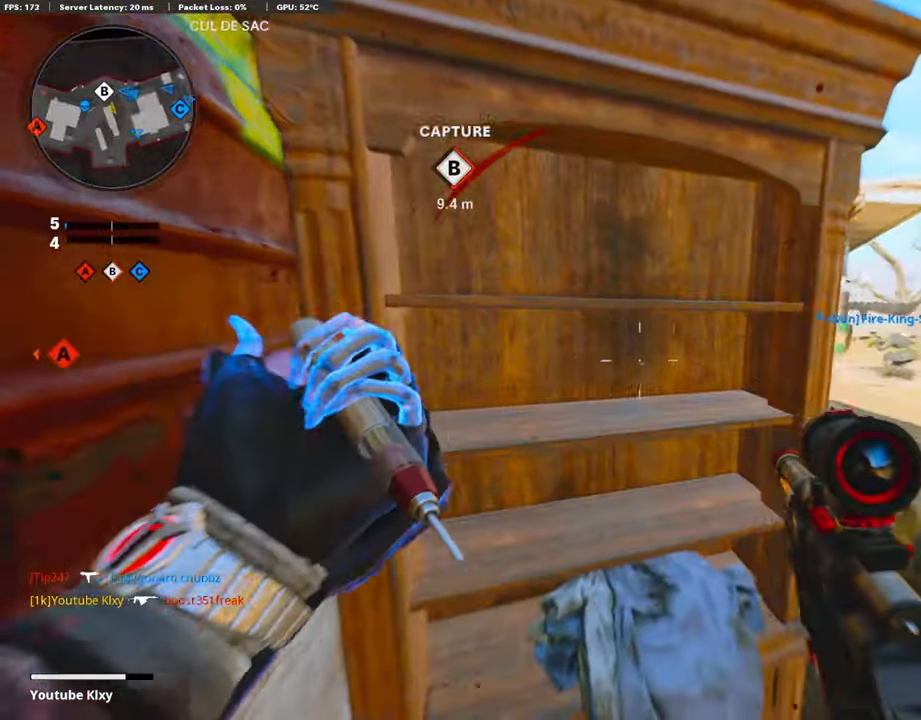
{"buttons": ["L1"], "left_stick": "up-left", "right_stick": "left"}
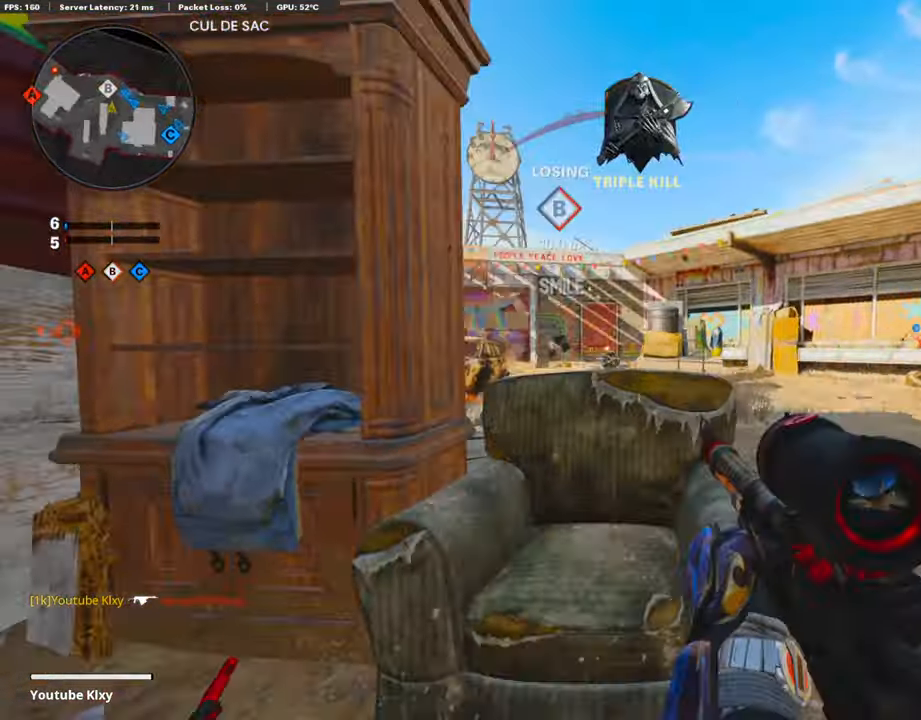
{"buttons": ["L1"], "left_stick": "up-right", "right_stick": "right", "events": [[16, "left_stick", "left"], [167, "right_stick", "center"], [285, "right_stick", "right"], [419, "left_stick", "center"], [470, "left_stick", "up-right"]]}
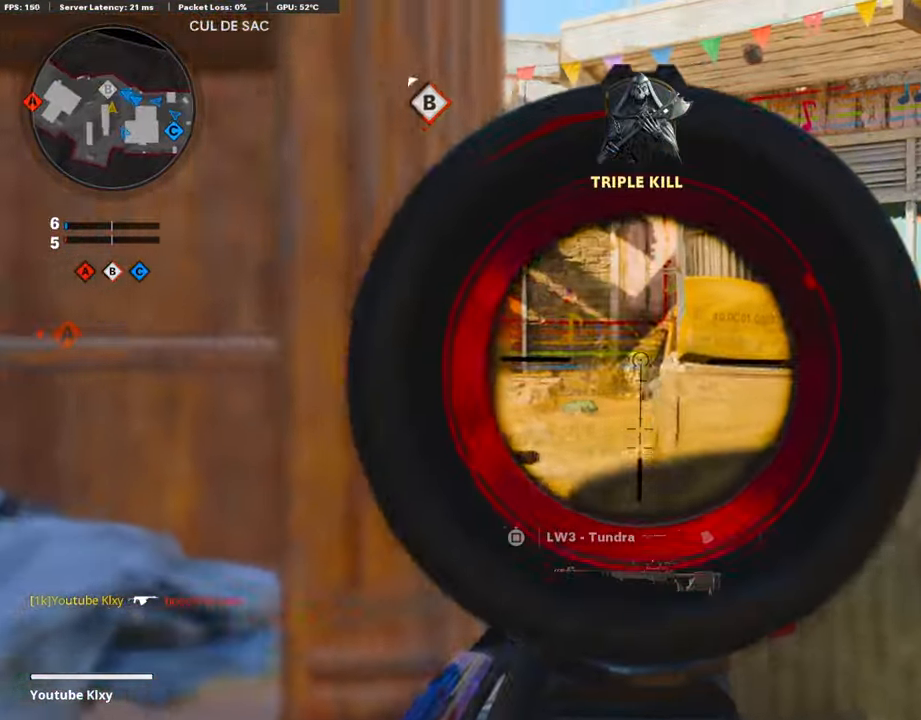
{"buttons": ["L1"], "left_stick": "right", "right_stick": "down", "events": [[17, "right_stick", "center"], [34, "R1", "down"], [84, "left_stick", "center"], [135, "left_stick", "left"], [168, "R1", "up"], [319, "L1", "up"], [387, "L1", "down"], [387, "right_stick", "down"], [454, "left_stick", "right"]]}
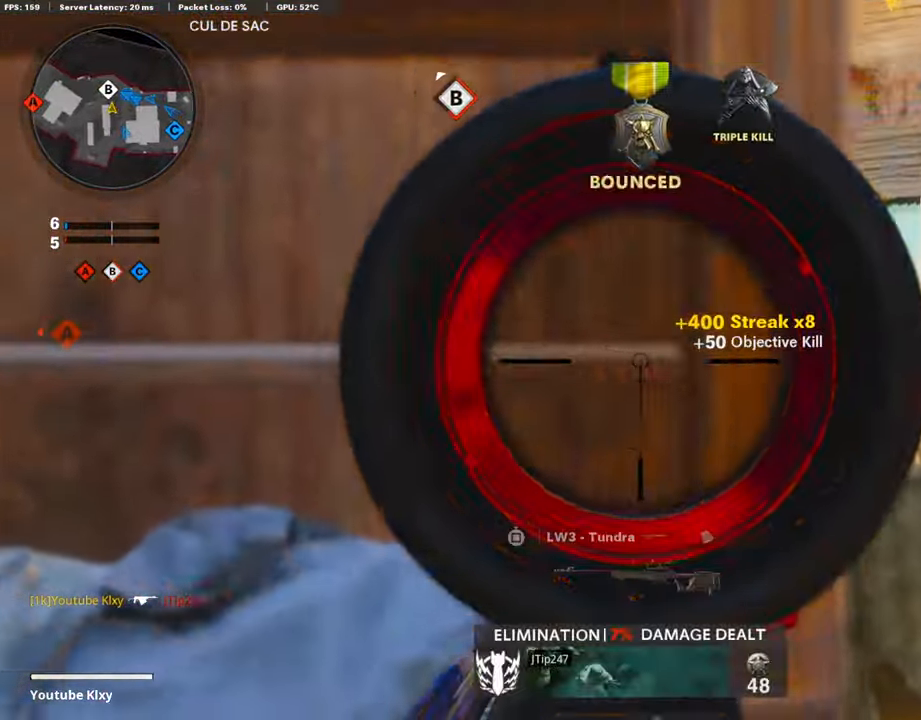
{"buttons": [], "left_stick": "down", "right_stick": "center", "events": [[34, "L1", "up"], [67, "left_stick", "center"], [67, "right_stick", "down-right"], [151, "DPAD_RIGHT", "down"], [185, "DPAD_DOWN", "down"], [185, "right_stick", "right"], [235, "DPAD_DOWN", "up"], [286, "DPAD_RIGHT", "up"], [437, "left_stick", "down"], [487, "right_stick", "center"]]}
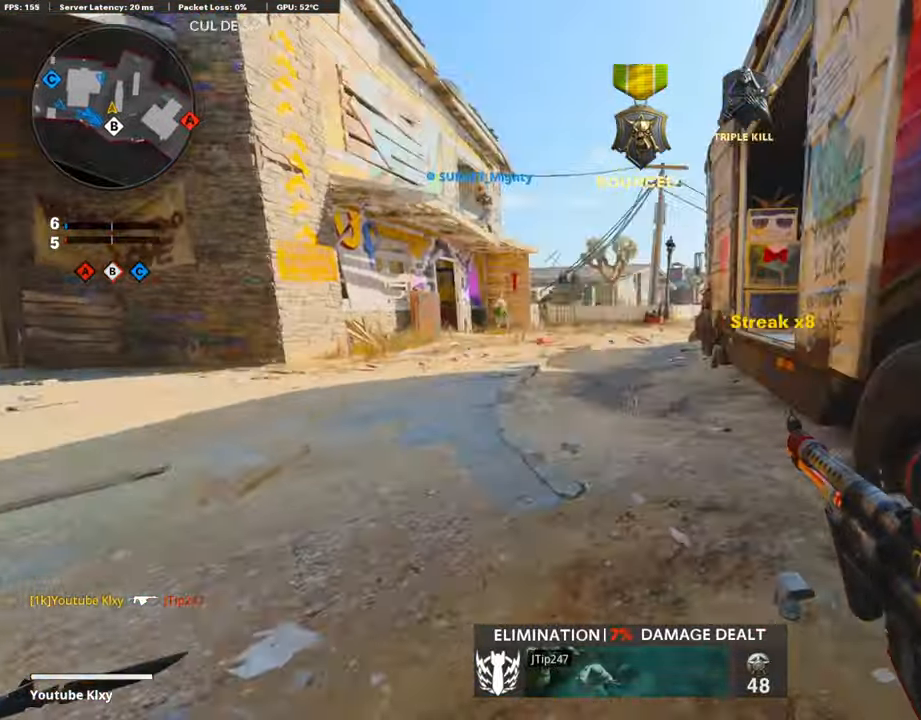
{"buttons": [], "left_stick": "up-left", "right_stick": "center", "events": [[134, "left_stick", "center"], [235, "left_stick", "up-left"], [319, "right_stick", "up-right"], [487, "right_stick", "center"]]}
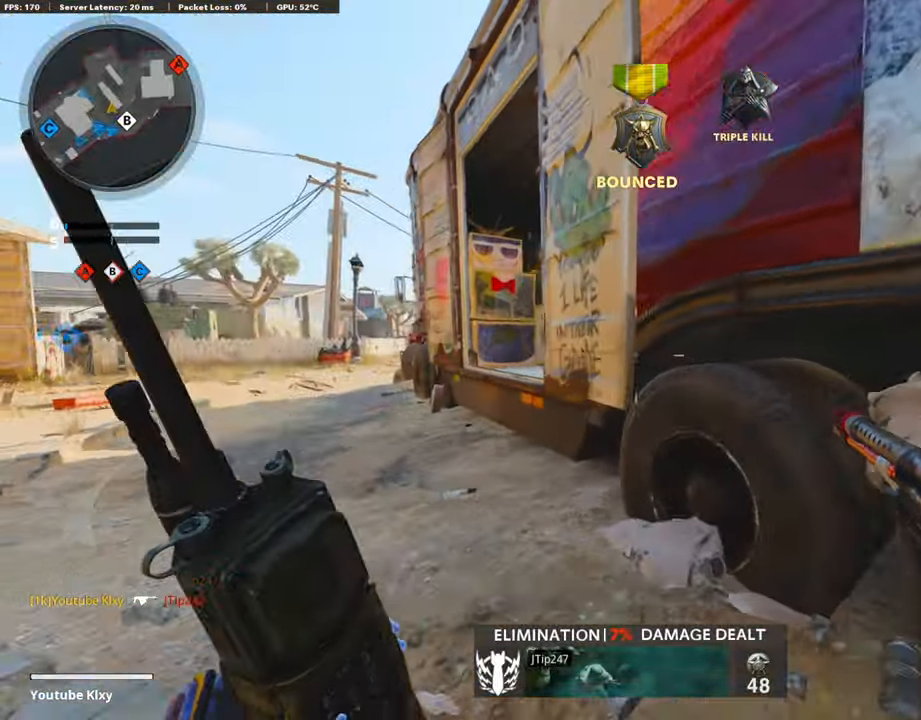
{"buttons": ["L1"], "left_stick": "left", "right_stick": "right", "events": [[117, "L3", "down"], [285, "L3", "up"], [285, "right_stick", "right"], [369, "left_stick", "left"], [436, "L1", "down"]]}
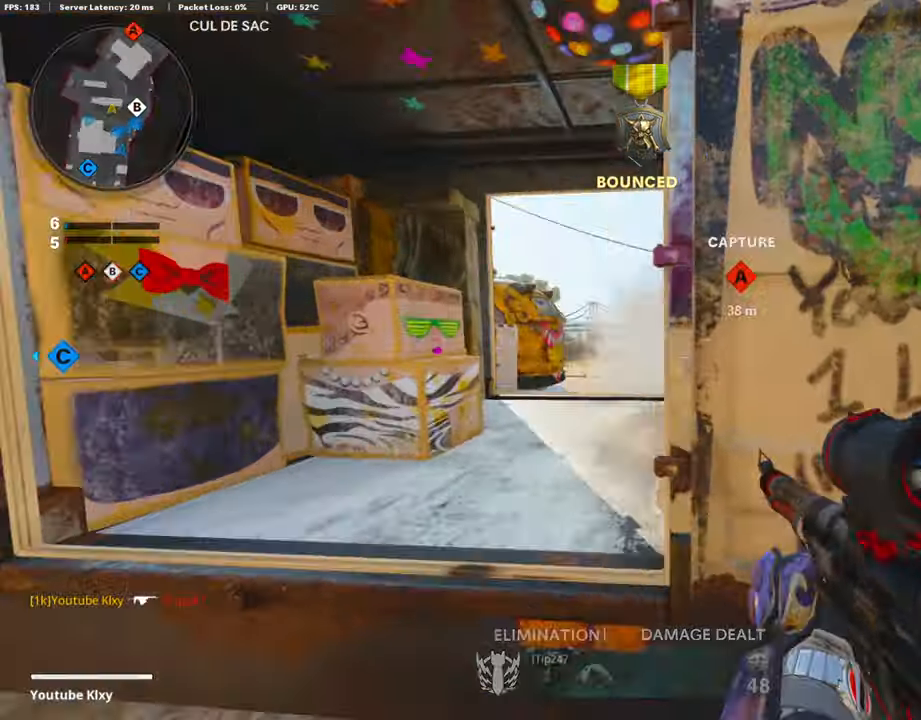
{"buttons": [], "left_stick": "left", "right_stick": "right", "events": [[151, "right_stick", "center"], [252, "right_stick", "up-left"], [352, "right_stick", "center"], [419, "right_stick", "right"], [487, "L1", "up"]]}
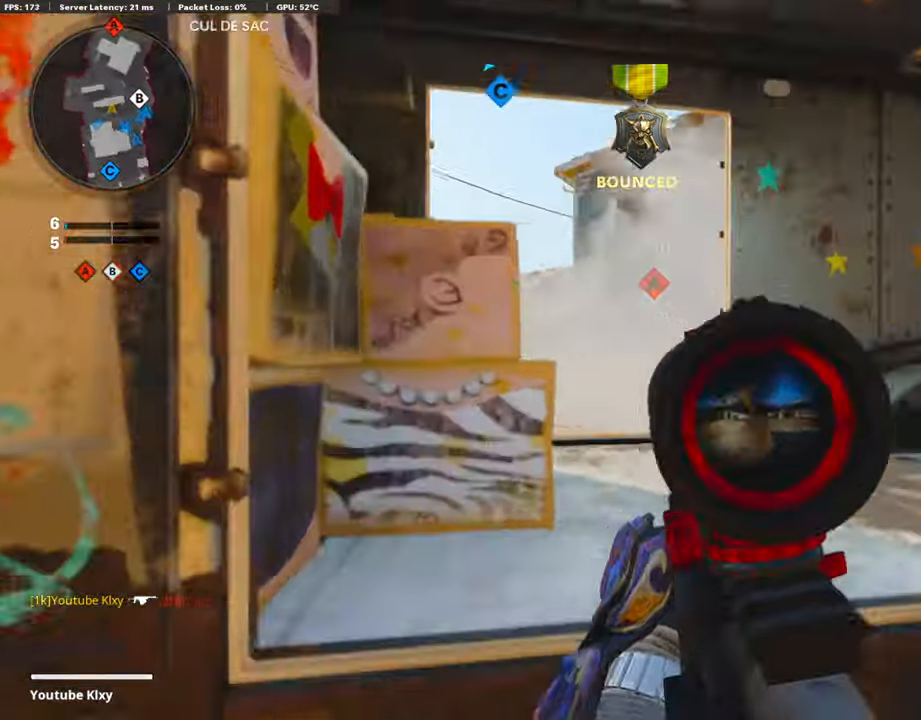
{"buttons": ["L3", "R3"], "left_stick": "up-left", "right_stick": "center", "events": [[17, "right_stick", "center"], [68, "SQUARE", "down"], [168, "SQUARE", "up"], [168, "right_stick", "left"], [252, "L3", "down"], [252, "left_stick", "up-left"], [403, "right_stick", "center"], [504, "R3", "down"]]}
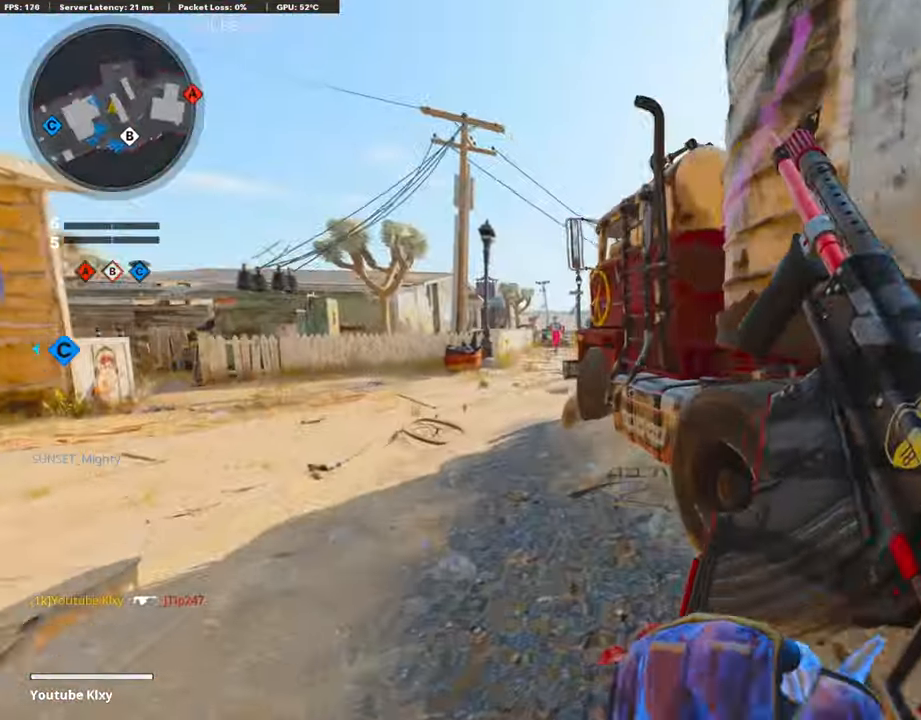
{"buttons": [], "left_stick": "up-left", "right_stick": "center", "events": [[135, "L3", "up"], [185, "R3", "up"], [252, "L3", "down"], [286, "R3", "down"], [319, "right_stick", "right"], [370, "L3", "up"], [386, "R3", "up"], [437, "right_stick", "center"]]}
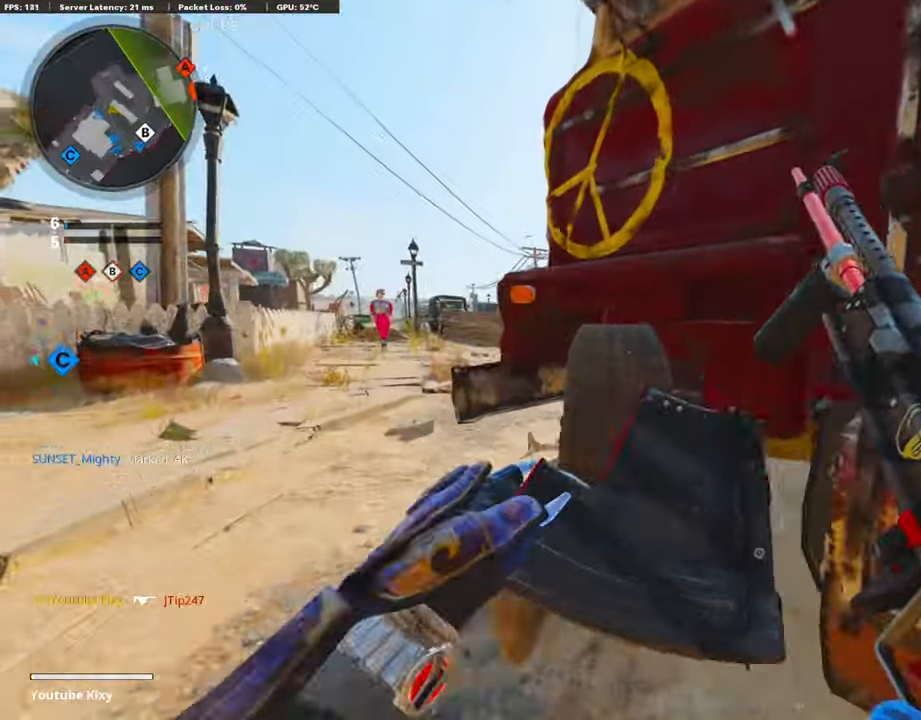
{"buttons": ["L3"], "left_stick": "up-left", "right_stick": "center", "events": [[67, "L3", "down"], [135, "L3", "up"], [135, "left_stick", "up"], [235, "left_stick", "center"], [370, "left_stick", "up-left"], [454, "L3", "down"]]}
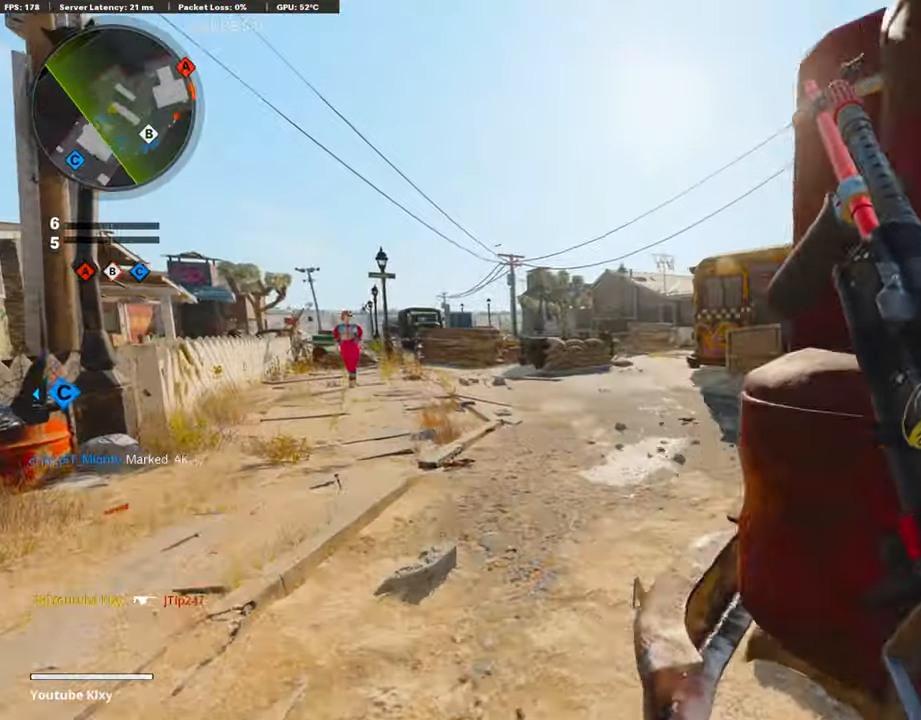
{"buttons": ["CROSS"], "left_stick": "left", "right_stick": "center", "events": [[17, "right_stick", "right"], [168, "right_stick", "center"], [269, "right_stick", "right"], [420, "CROSS", "down"], [420, "L3", "up"], [470, "right_stick", "center"], [504, "left_stick", "left"]]}
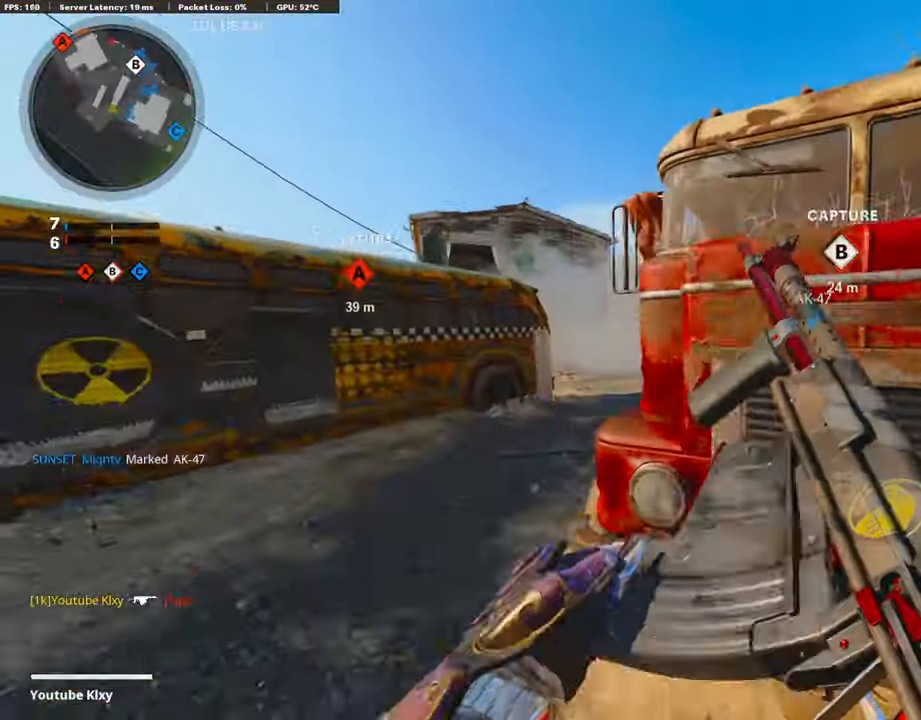
{"buttons": [], "left_stick": "down", "right_stick": "center", "events": [[17, "left_stick", "down-left"], [33, "CROSS", "up"], [84, "left_stick", "down"], [252, "right_stick", "right"], [352, "right_stick", "center"]]}
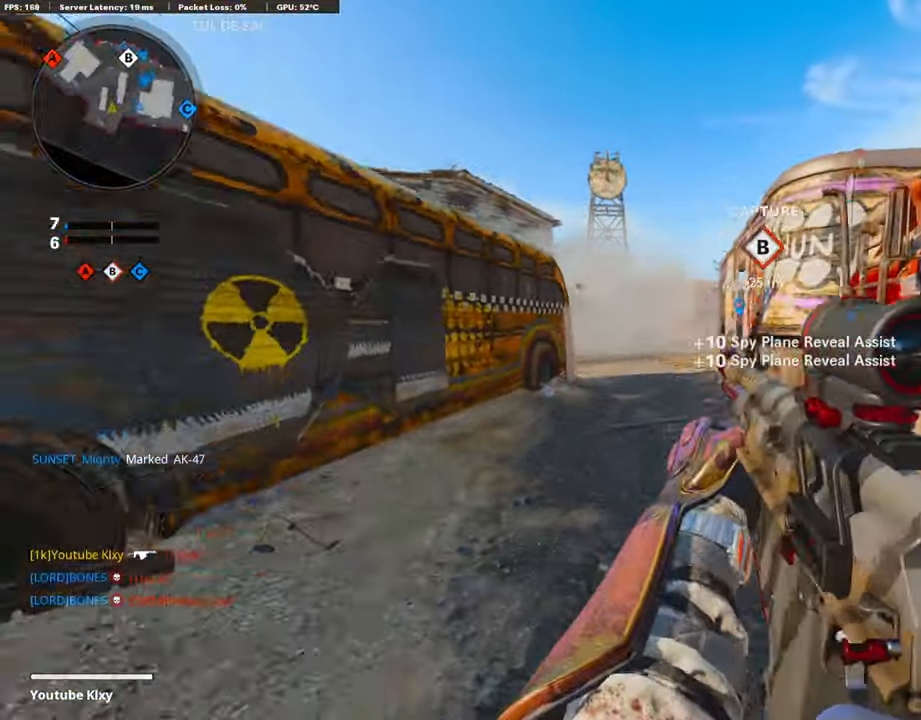
{"buttons": ["L3"], "left_stick": "up-left", "right_stick": "right", "events": [[67, "right_stick", "left"], [251, "left_stick", "left"], [369, "left_stick", "up-left"], [369, "right_stick", "center"], [386, "L3", "down"], [487, "right_stick", "right"]]}
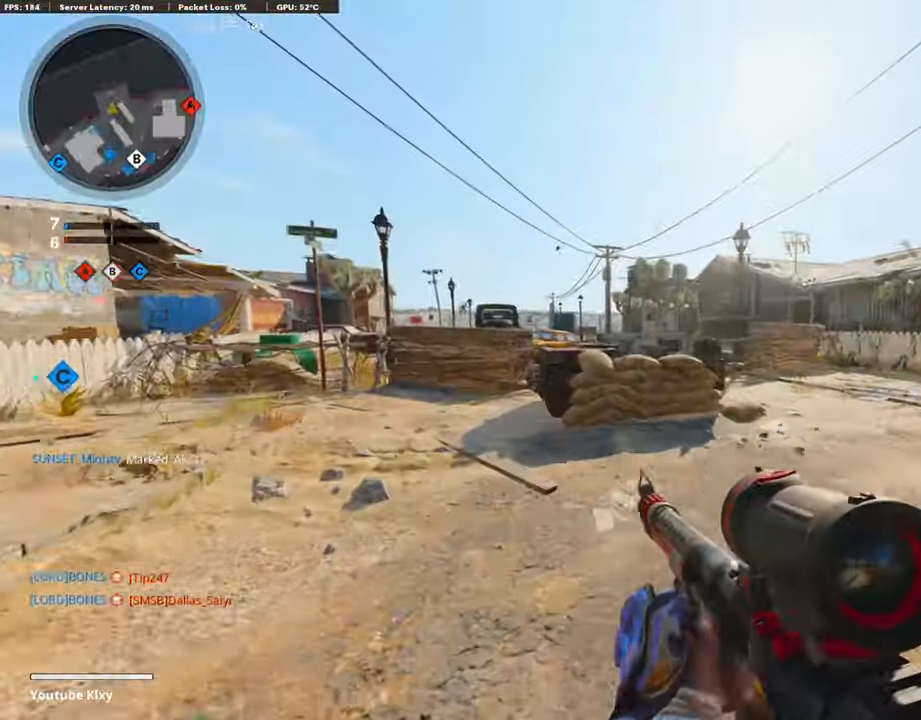
{"buttons": ["L3", "R3"], "left_stick": "up-left", "right_stick": "right", "events": [[251, "right_stick", "center"], [403, "R3", "down"], [403, "right_stick", "right"]]}
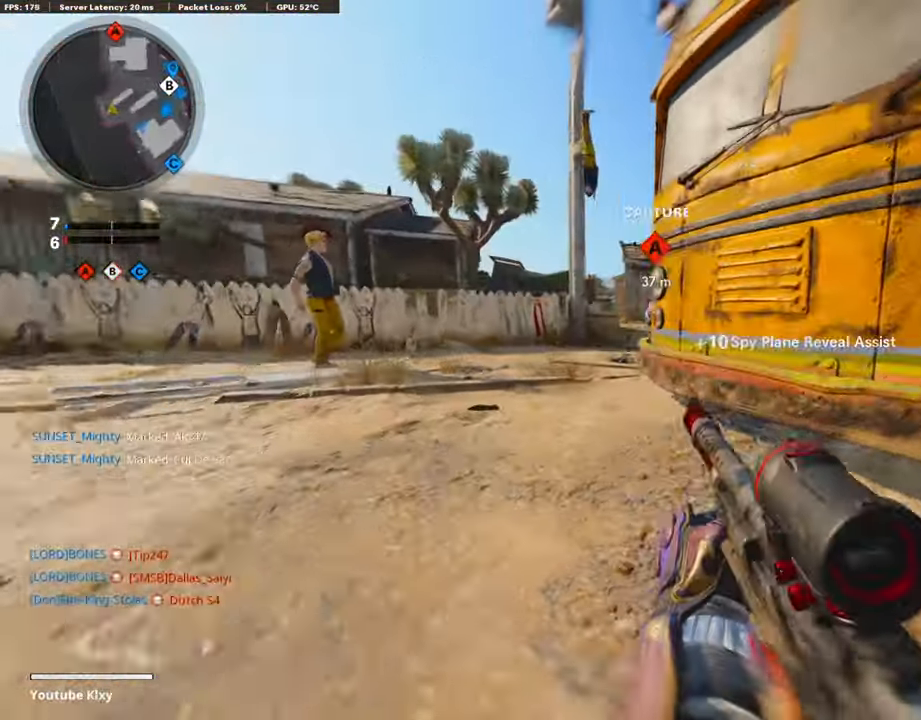
{"buttons": ["L3"], "left_stick": "up-left", "right_stick": "right", "events": [[67, "L3", "up"], [67, "R3", "up"], [118, "right_stick", "center"], [168, "L3", "down"], [185, "right_stick", "right"]]}
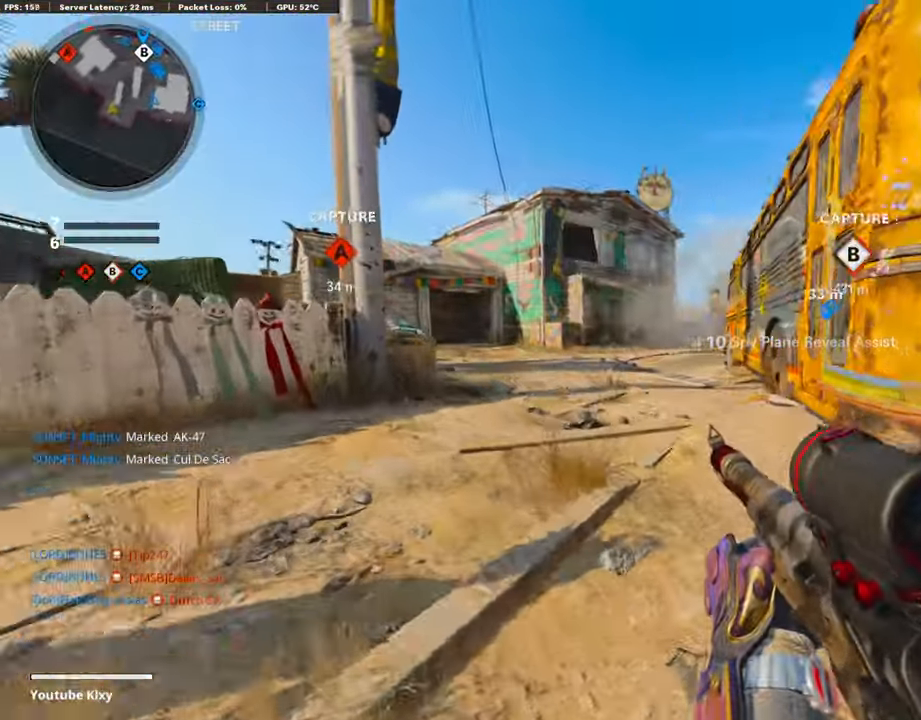
{"buttons": [], "left_stick": "up", "right_stick": "center", "events": [[34, "right_stick", "center"], [50, "L3", "up"], [235, "L3", "down"], [453, "L3", "up"], [453, "left_stick", "up"]]}
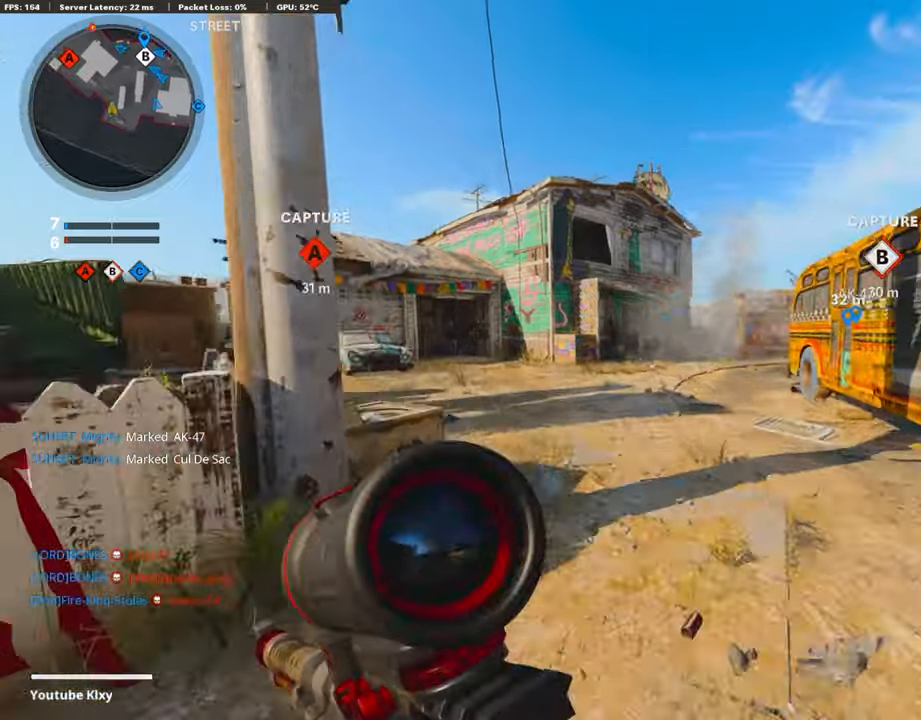
{"buttons": [], "left_stick": "up", "right_stick": "center", "events": [[168, "right_stick", "left"], [269, "right_stick", "center"], [420, "right_stick", "left"], [487, "right_stick", "center"]]}
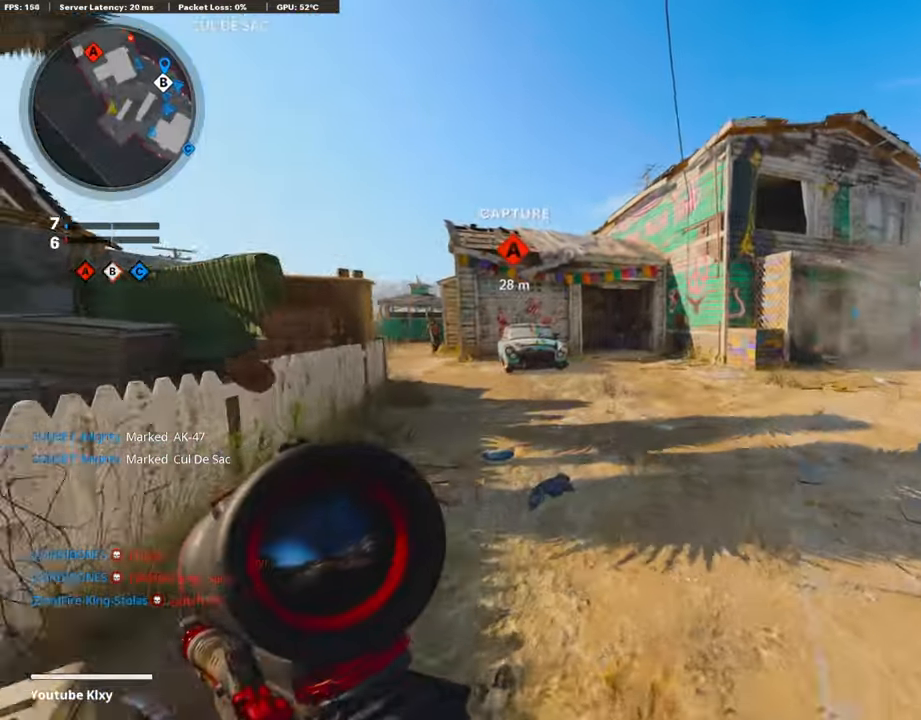
{"buttons": ["L1"], "left_stick": "left", "right_stick": "left", "events": [[151, "right_stick", "left"], [201, "L1", "down"], [235, "left_stick", "left"]]}
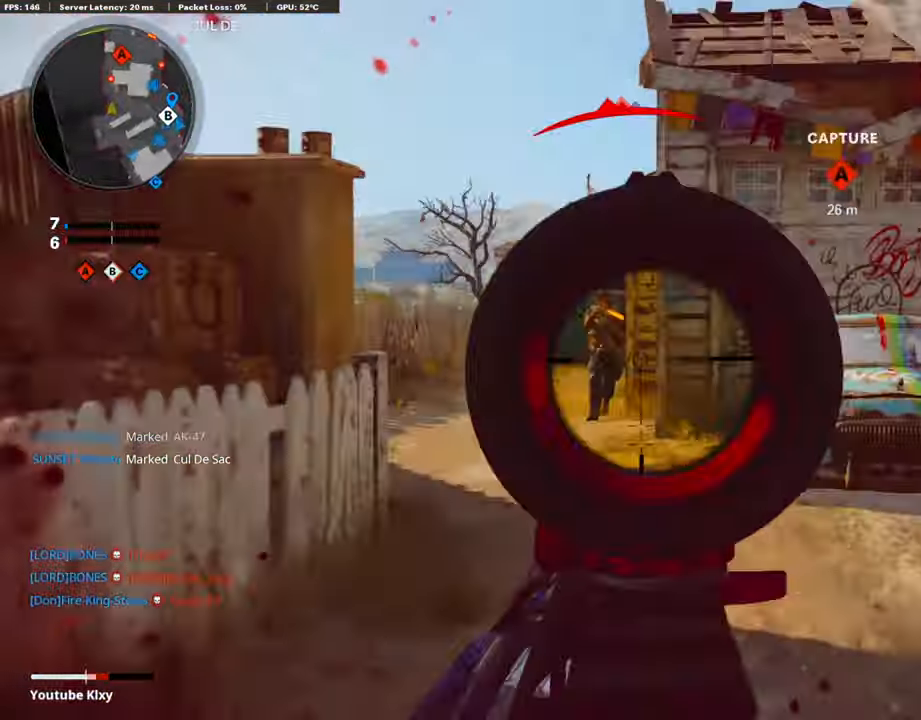
{"buttons": ["L1", "R1", "R3"], "left_stick": "right", "right_stick": "center", "events": [[33, "R1", "down"], [184, "right_stick", "center"], [235, "R3", "down"], [252, "right_stick", "up-right"], [335, "left_stick", "up-right"], [386, "left_stick", "right"], [436, "right_stick", "center"]]}
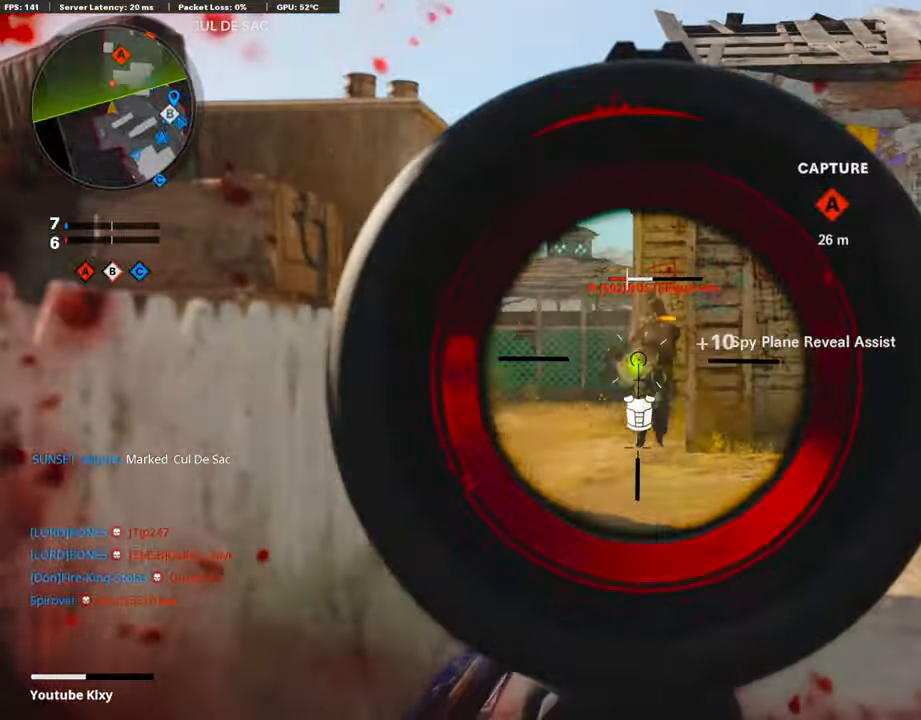
{"buttons": ["L1", "R1"], "left_stick": "center", "right_stick": "right", "events": [[34, "right_stick", "up-right"], [118, "right_stick", "center"], [219, "R3", "up"], [219, "right_stick", "left"], [269, "left_stick", "center"], [286, "right_stick", "center"], [454, "right_stick", "right"]]}
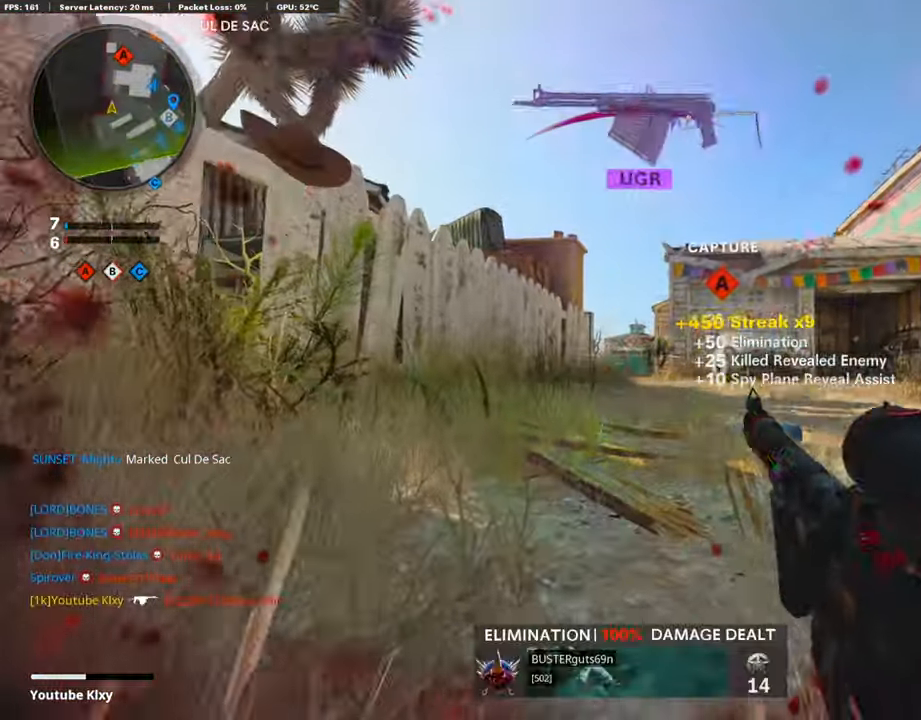
{"buttons": [], "left_stick": "up-right", "right_stick": "center", "events": [[34, "L1", "up"], [34, "R1", "up"], [51, "left_stick", "up-right"], [51, "right_stick", "center"], [151, "CROSS", "down"], [269, "CROSS", "up"], [302, "SQUARE", "down"], [319, "L3", "down"], [370, "SQUARE", "up"], [470, "L3", "up"]]}
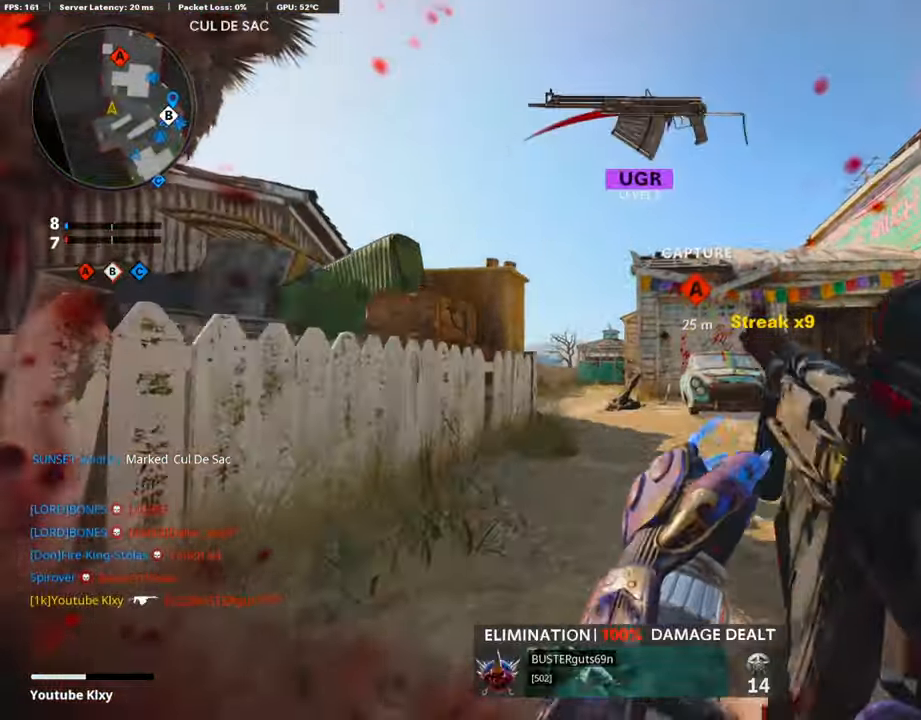
{"buttons": [], "left_stick": "up-right", "right_stick": "right", "events": [[67, "L3", "down"], [67, "right_stick", "right"], [235, "right_stick", "center"], [302, "L3", "up"], [386, "right_stick", "right"]]}